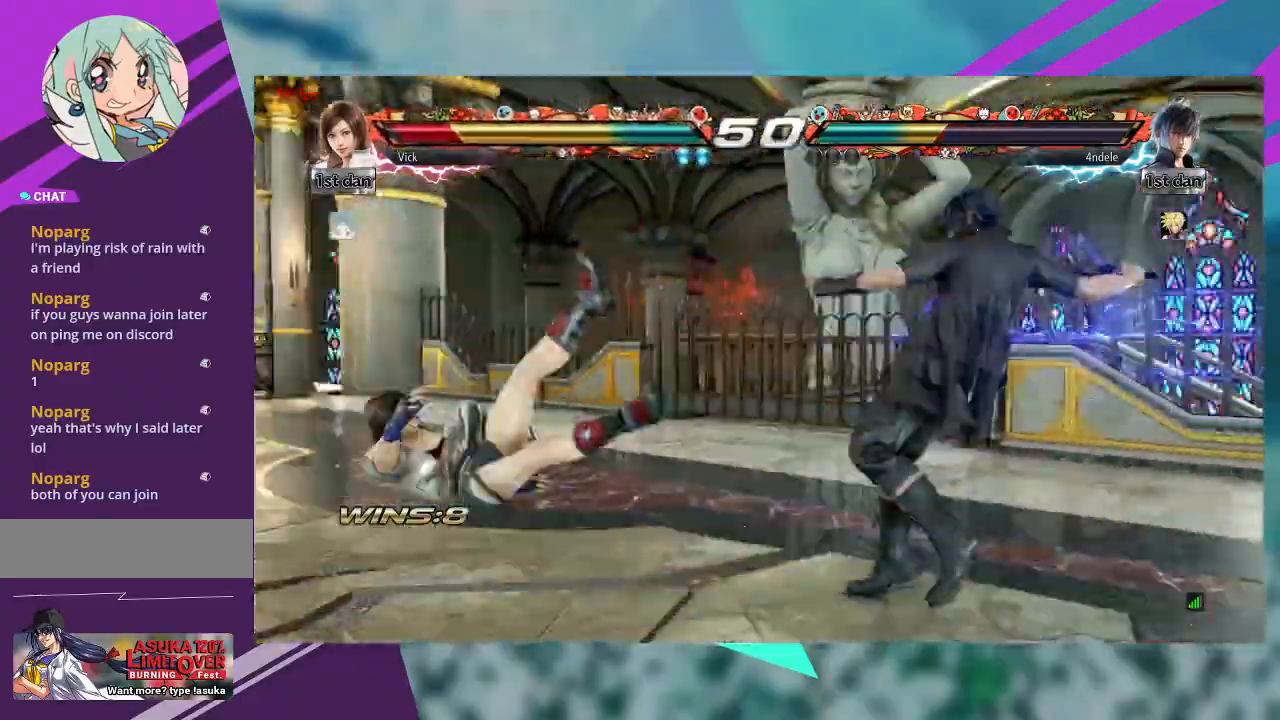
Gameplay with a controller (arcade stick); each line is a JSON object with the inputs held at the frame after it (dt_ms = milliseconds from this image to that frame). "events" lists button and stick changes between this image and that frame as [ms after this image, input, new state], when the widget could be followed in between. Not read: L1 L3 R3 SQUARE other_buttons.
{"dt_ms": 500, "buttons": [], "left_stick": "left", "events": [[100, "left_stick", "left"]]}
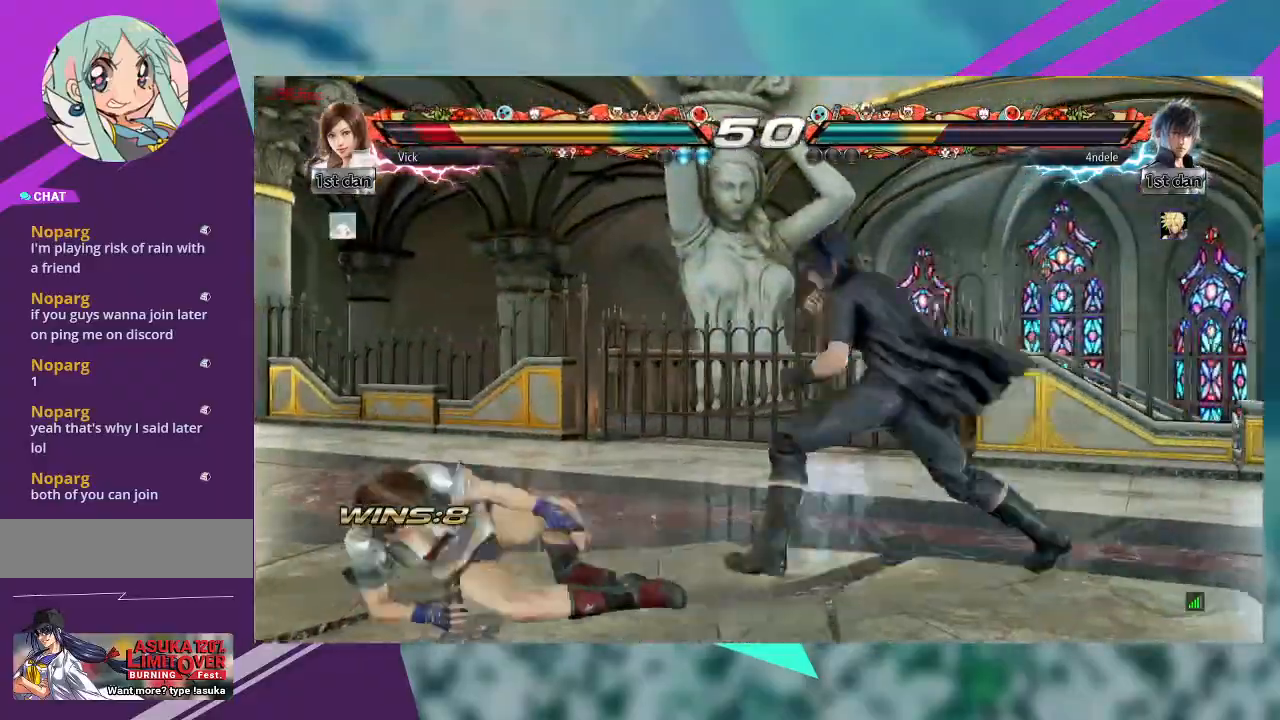
{"dt_ms": 1000, "buttons": [], "left_stick": "left"}
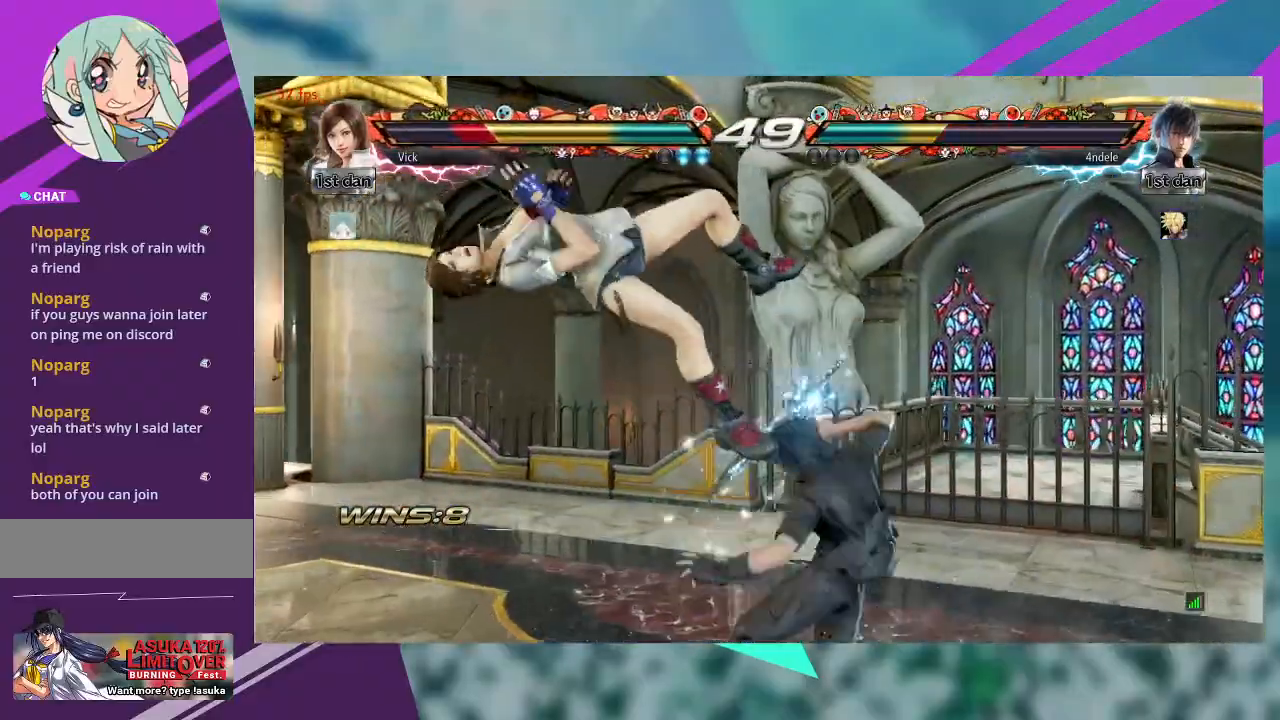
{"dt_ms": 500, "buttons": [], "left_stick": "left", "events": [[133, "left_stick", "center"], [433, "left_stick", "left"]]}
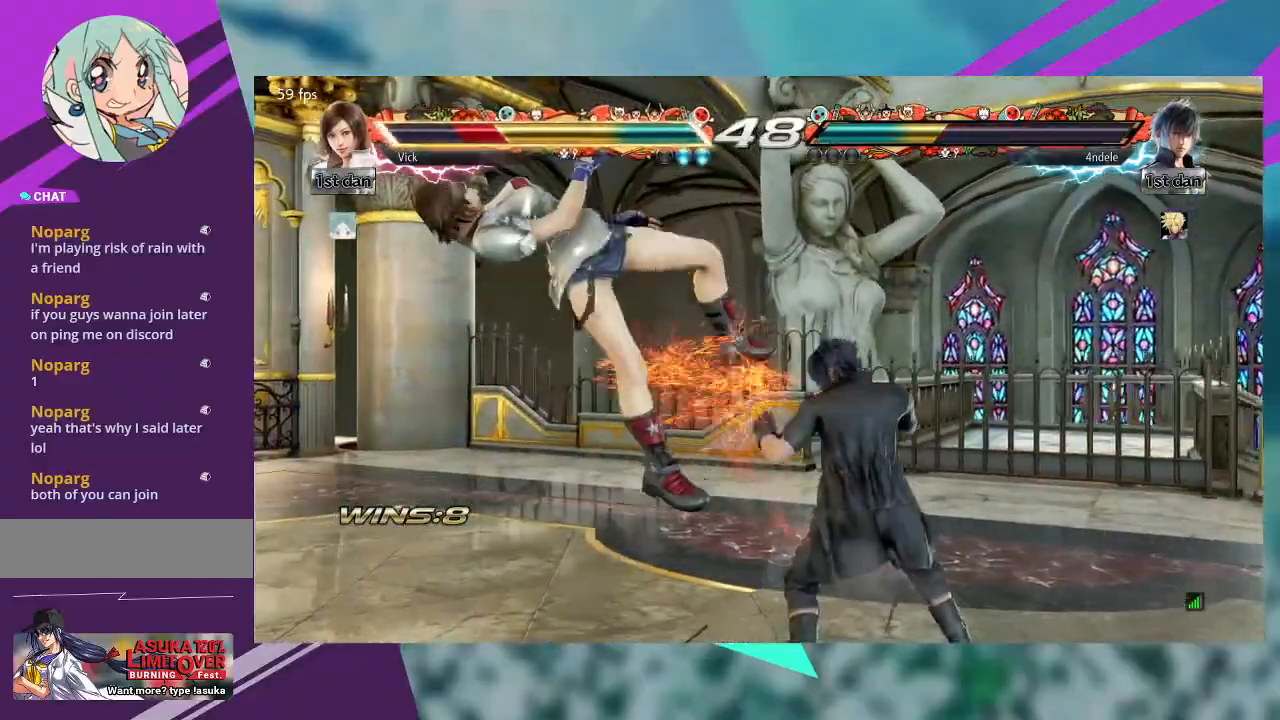
{"dt_ms": 500, "buttons": [], "left_stick": "left", "events": []}
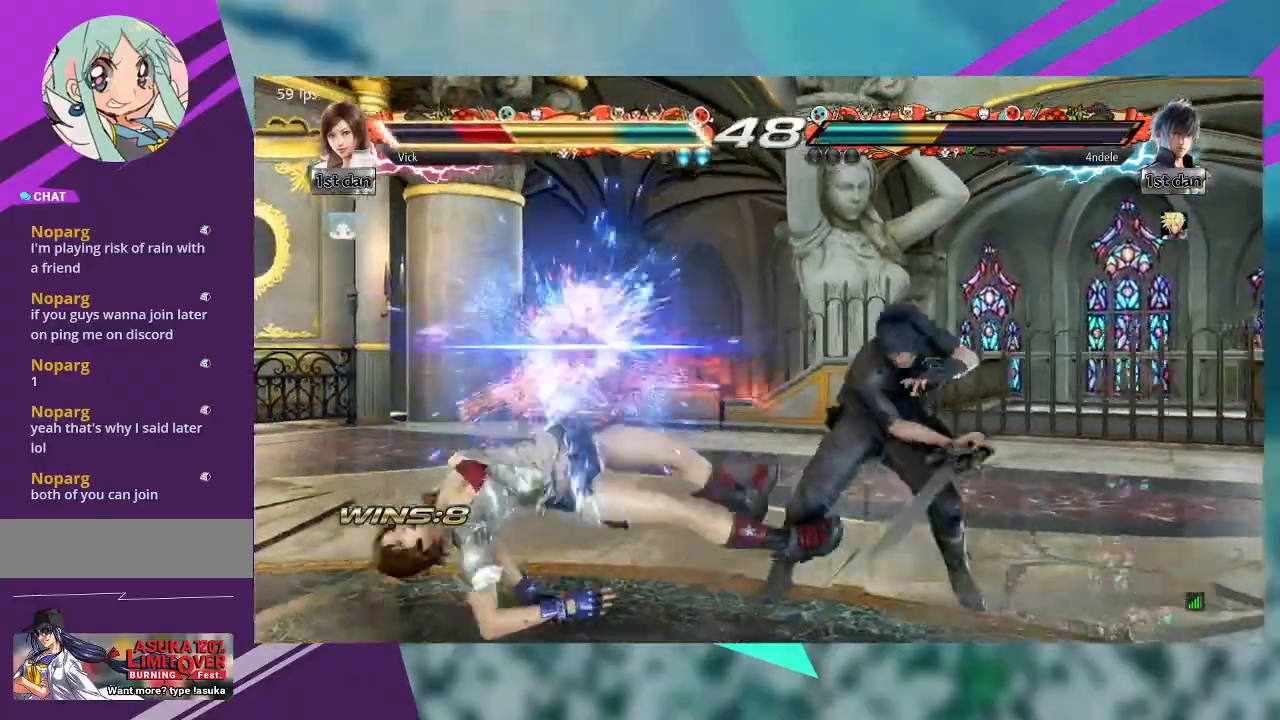
{"dt_ms": 500, "buttons": [], "left_stick": "left", "events": []}